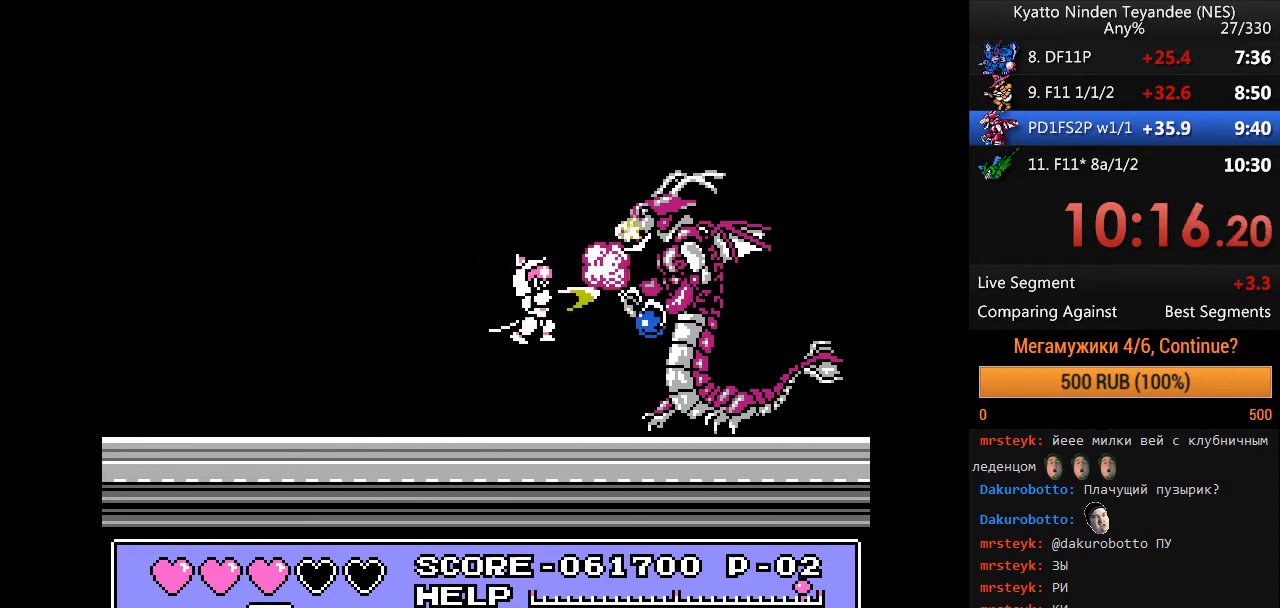
Gameplay with a controller (Nintendo layout); each line is a JSON object with the inputs held at the frame after it. "events" lists button and stick changes between this image and that frame as [ms after this image, input, new state], when the widget could be followed in between. Not read: DPAD_UP L1 L3 R1 R3 SELECT START.
{"buttons": ["A", "B"], "events": [[67, "DPAD_RIGHT", "up"], [167, "DPAD_LEFT", "down"], [300, "B", "up"], [300, "DPAD_RIGHT", "down"], [333, "DPAD_LEFT", "up"], [400, "B", "down"], [433, "DPAD_RIGHT", "up"]]}
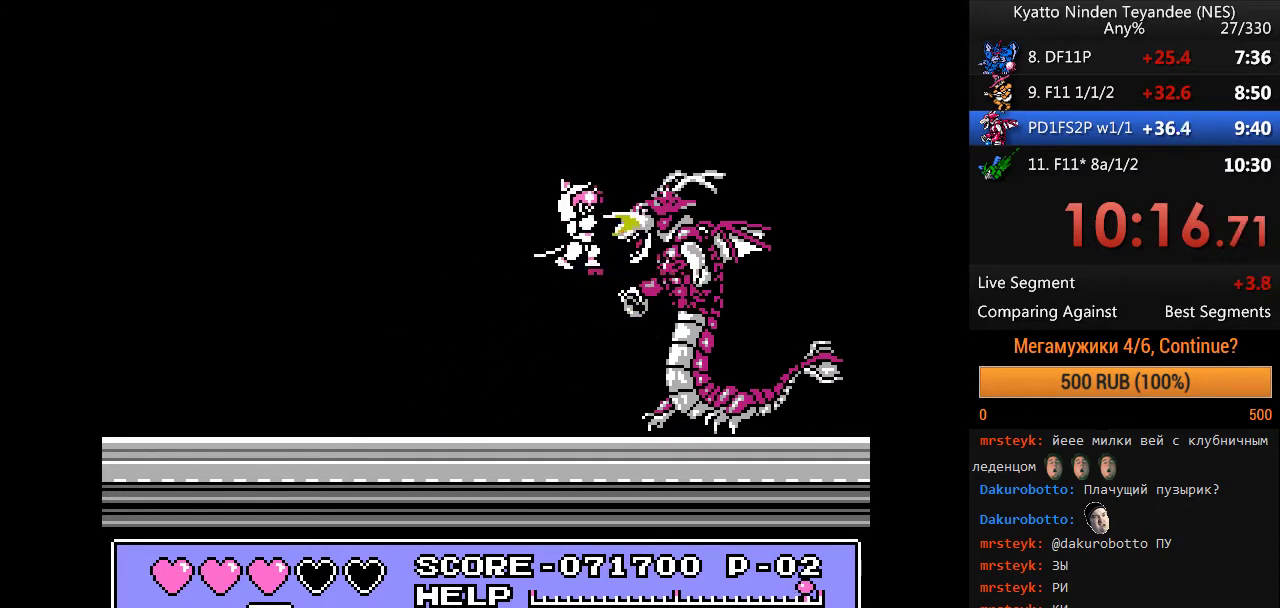
{"buttons": [], "events": [[33, "A", "up"], [167, "B", "up"]]}
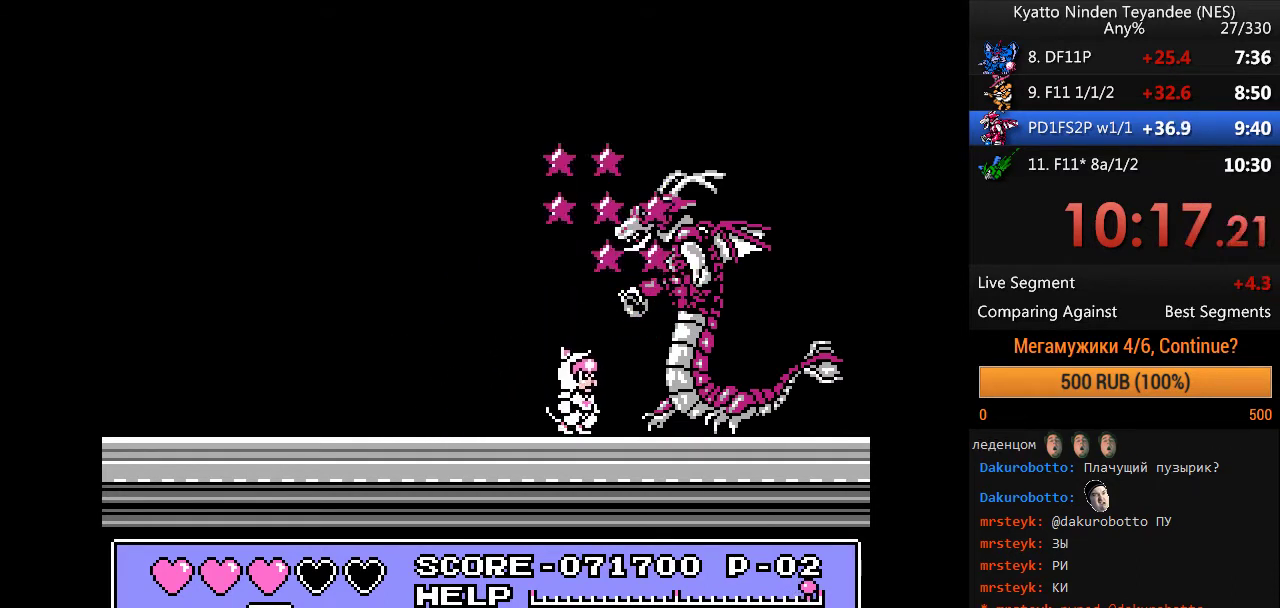
{"buttons": ["DPAD_LEFT"], "events": [[367, "DPAD_LEFT", "down"]]}
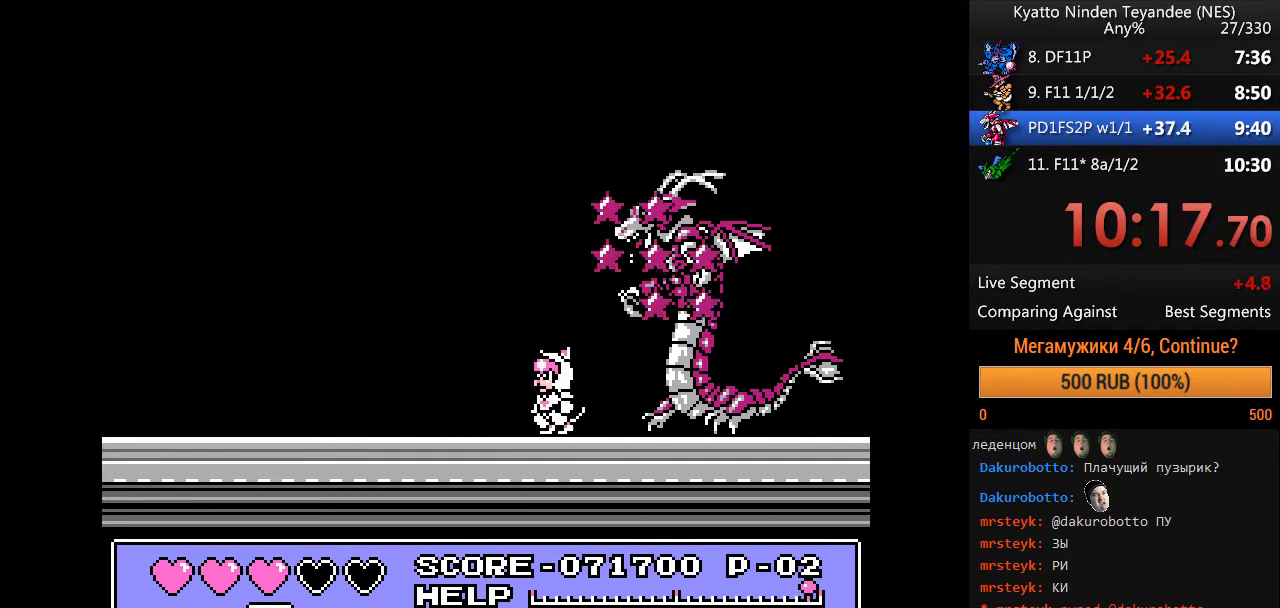
{"buttons": ["DPAD_RIGHT"], "events": [[400, "DPAD_RIGHT", "down"], [500, "DPAD_LEFT", "up"]]}
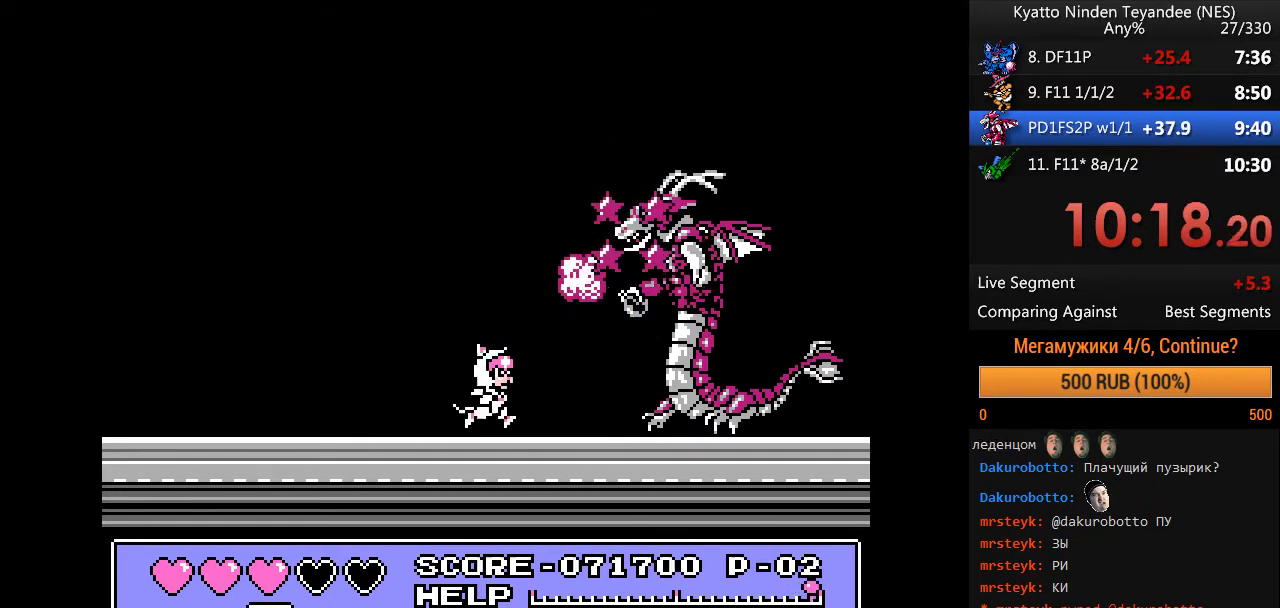
{"buttons": [], "events": [[33, "DPAD_RIGHT", "up"]]}
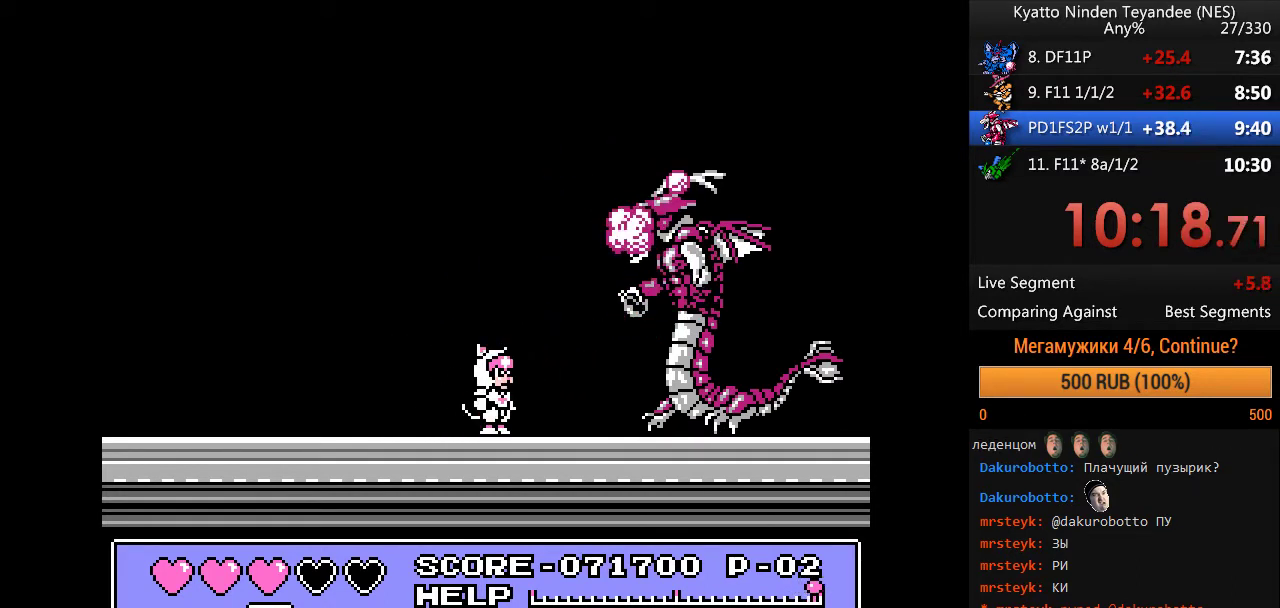
{"buttons": [], "events": []}
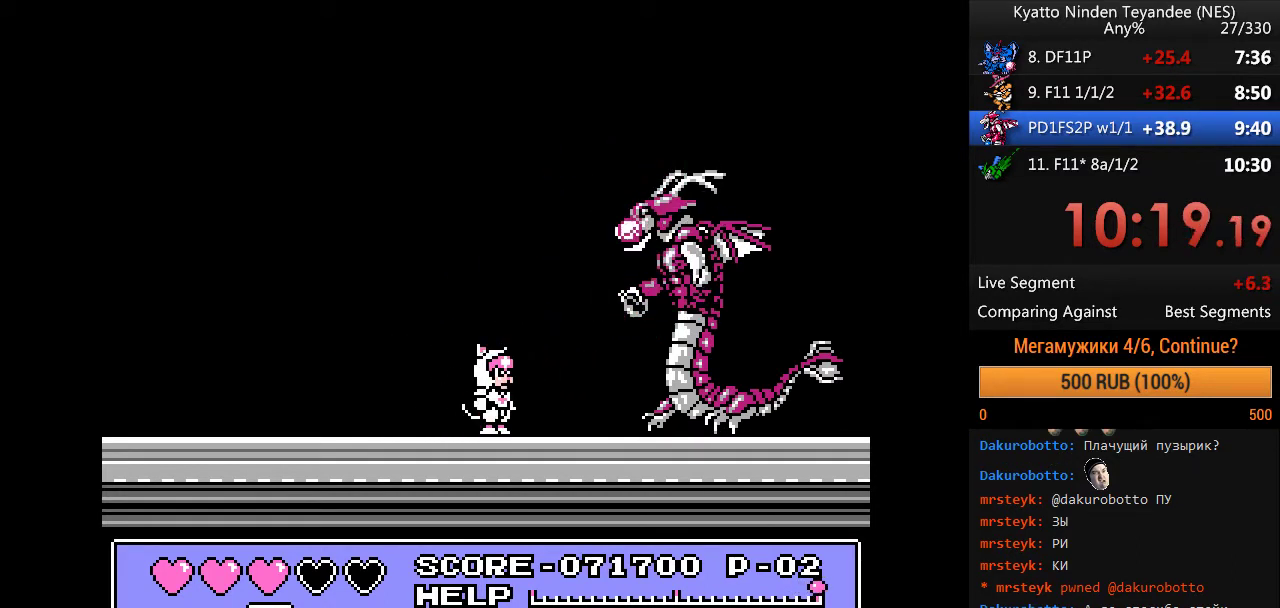
{"buttons": [], "events": []}
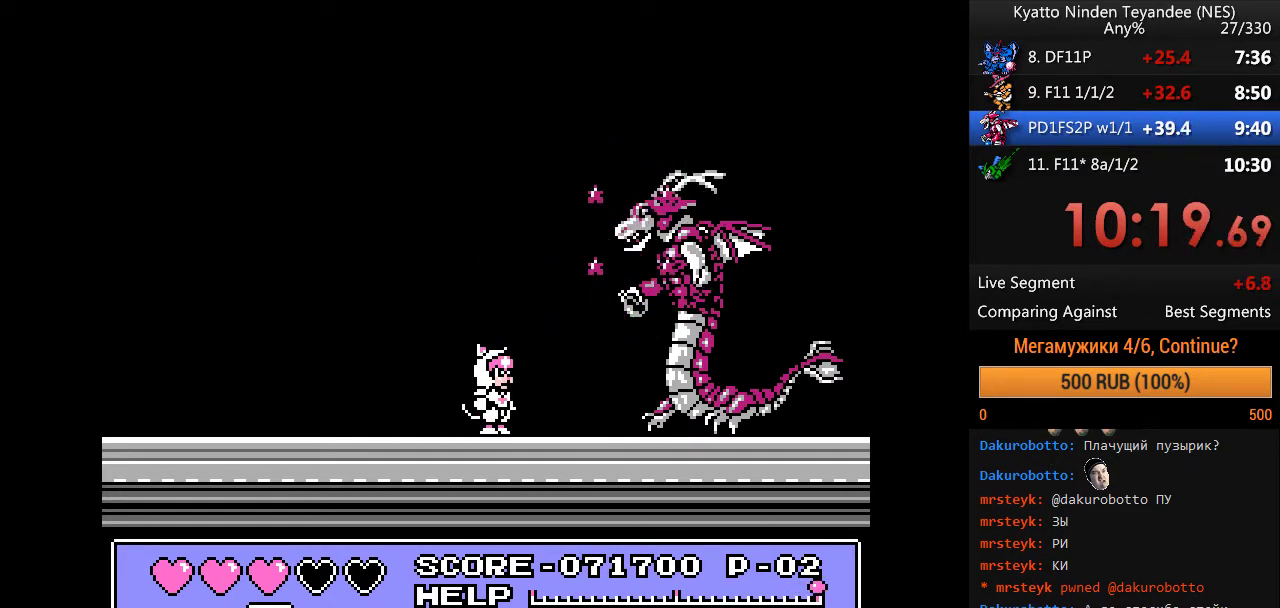
{"buttons": [], "events": []}
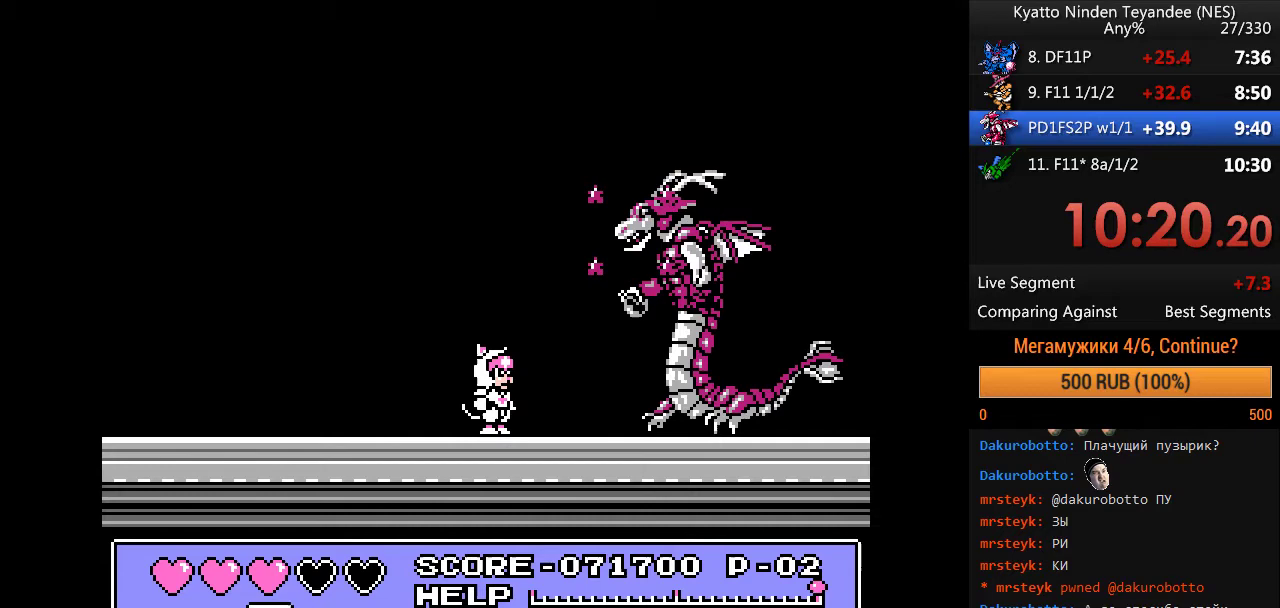
{"buttons": [], "events": []}
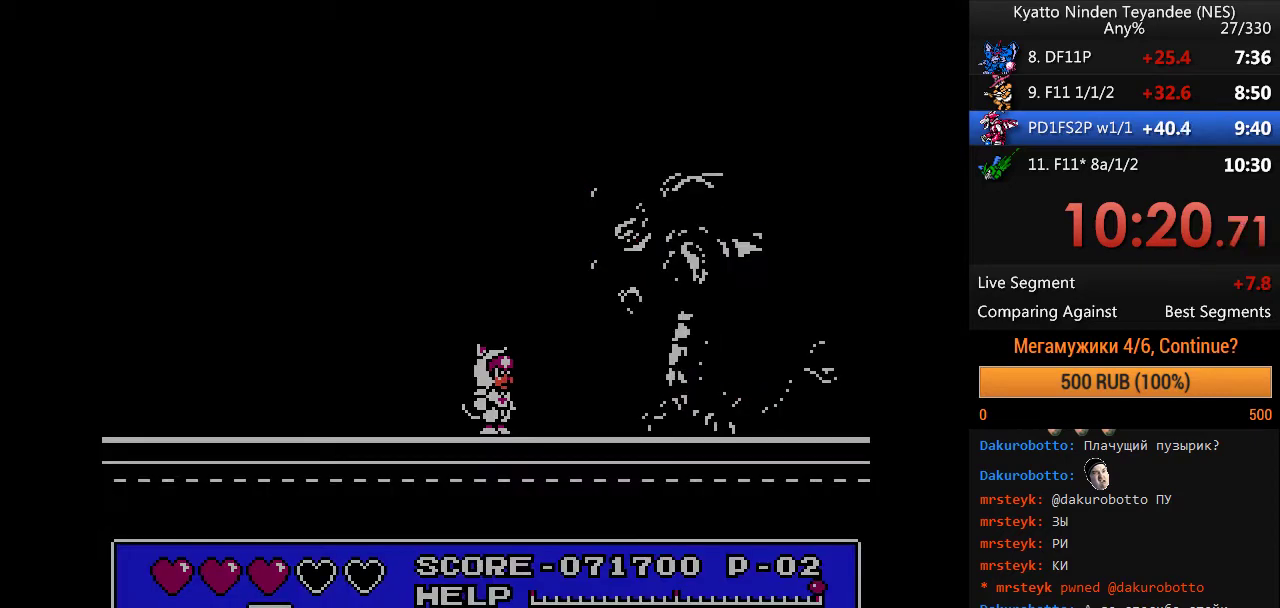
{"buttons": ["DPAD_RIGHT"], "events": [[500, "DPAD_RIGHT", "down"]]}
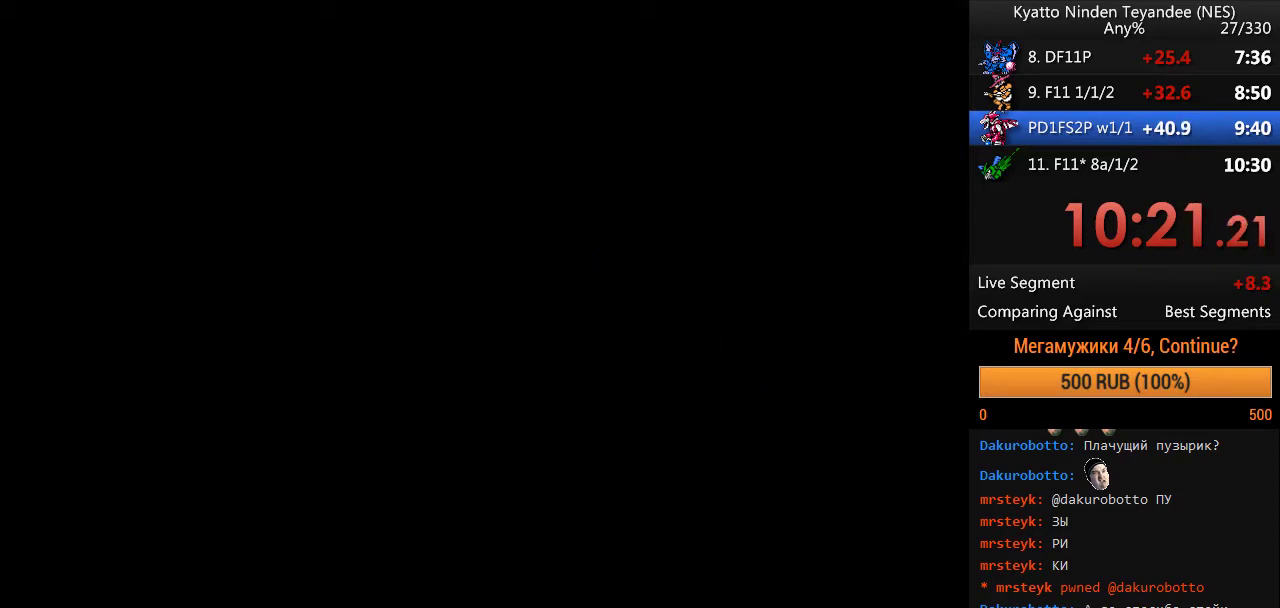
{"buttons": ["DPAD_RIGHT"], "events": []}
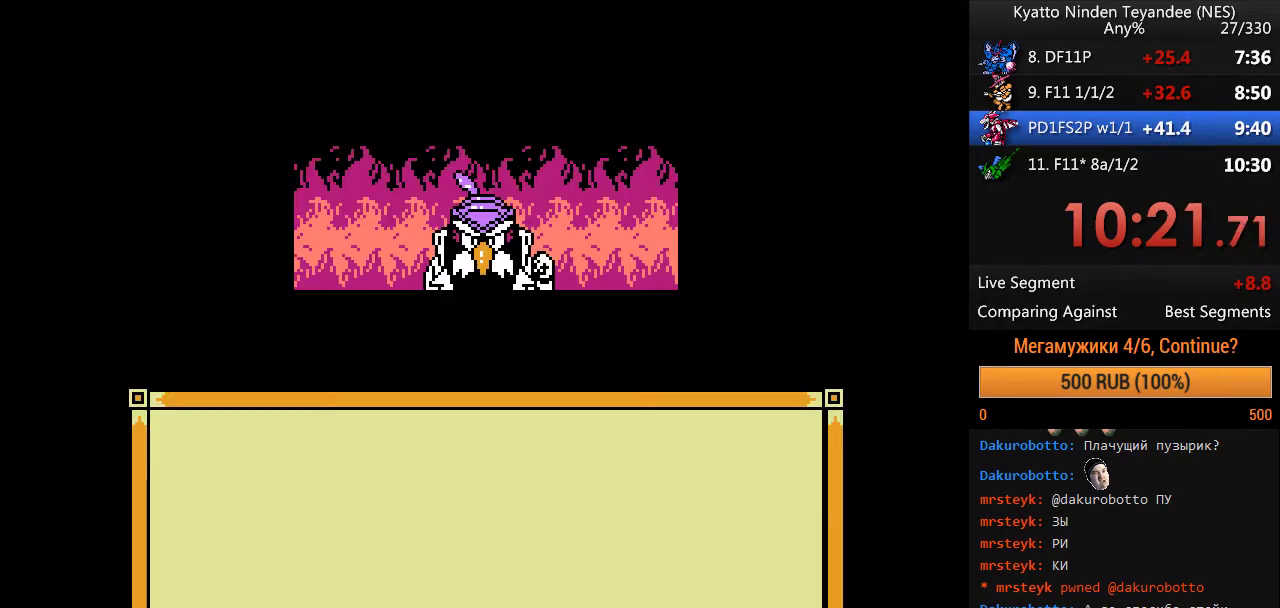
{"buttons": [], "events": [[400, "DPAD_RIGHT", "up"]]}
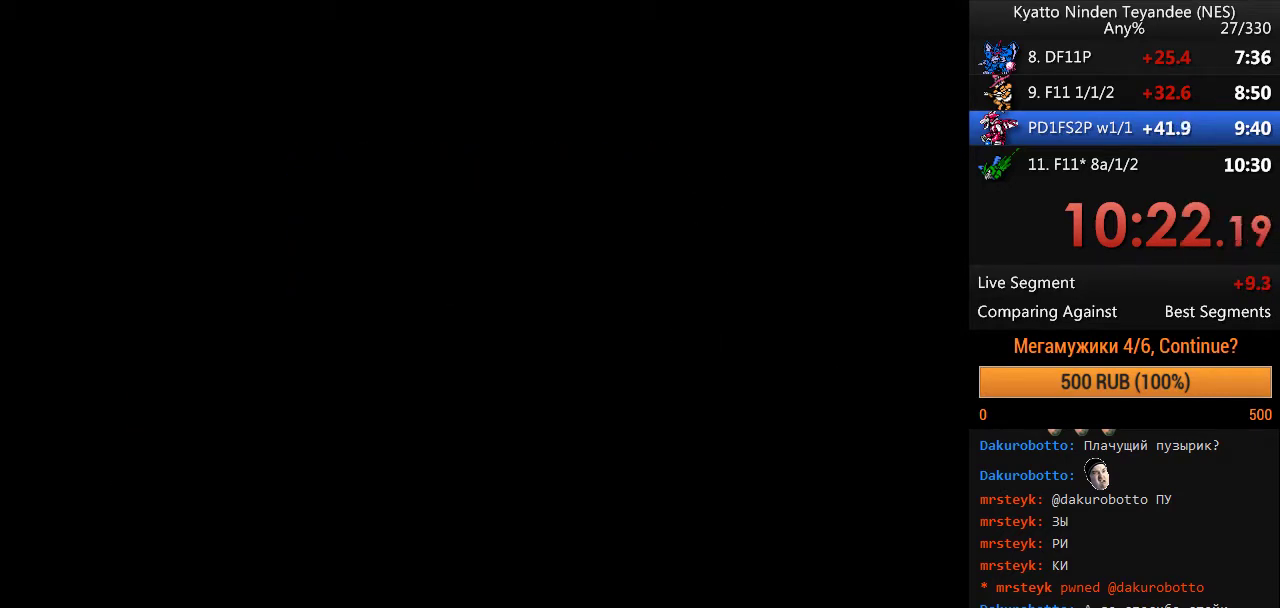
{"buttons": [], "events": [[167, "B", "down"], [467, "B", "up"]]}
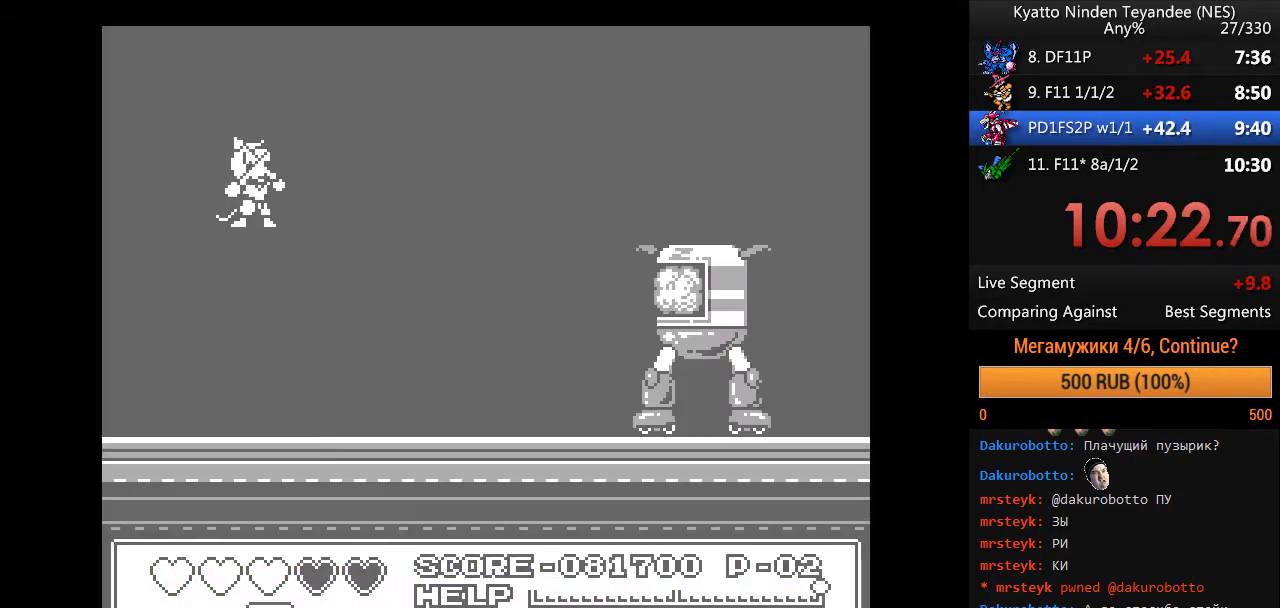
{"buttons": [], "events": []}
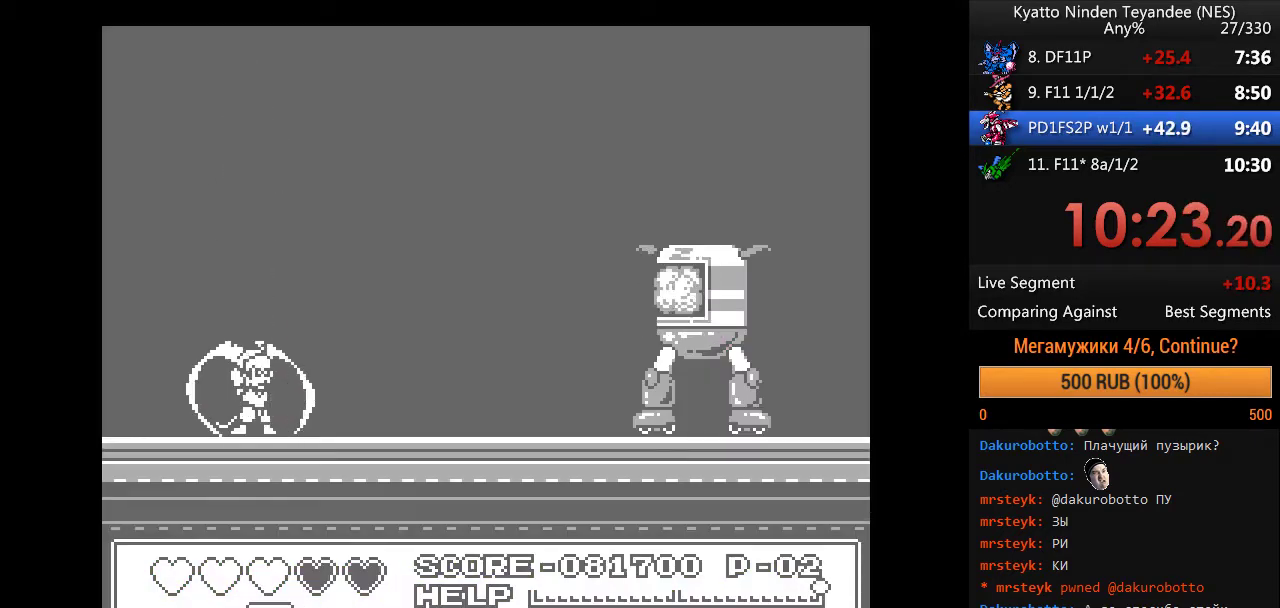
{"buttons": [], "events": []}
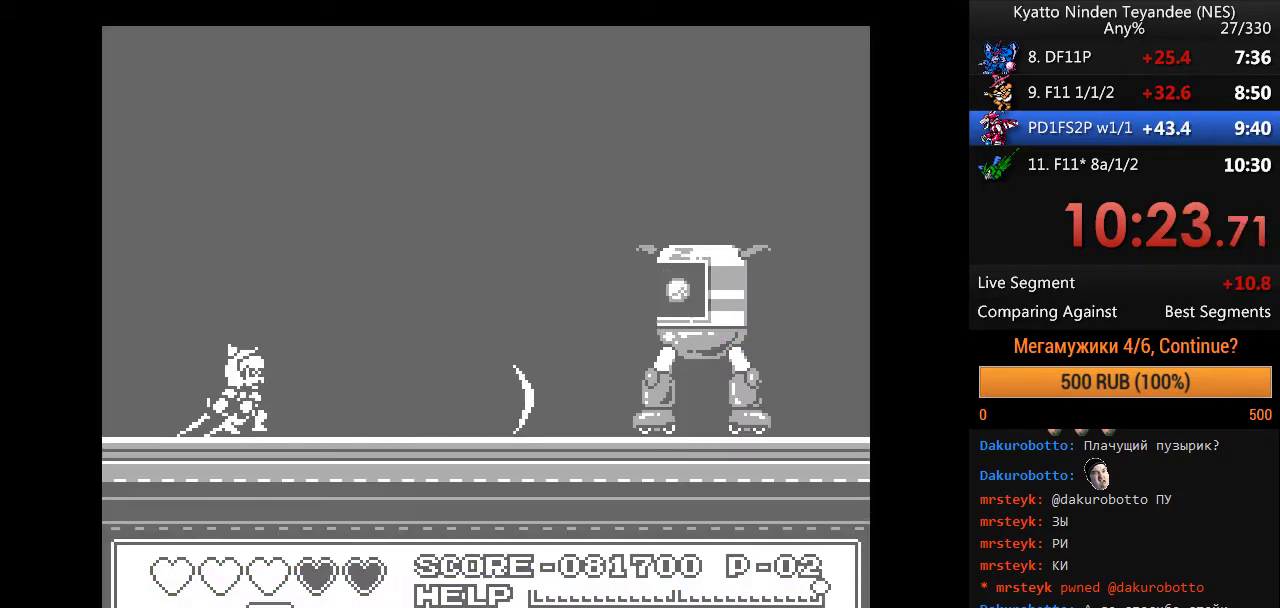
{"buttons": [], "events": []}
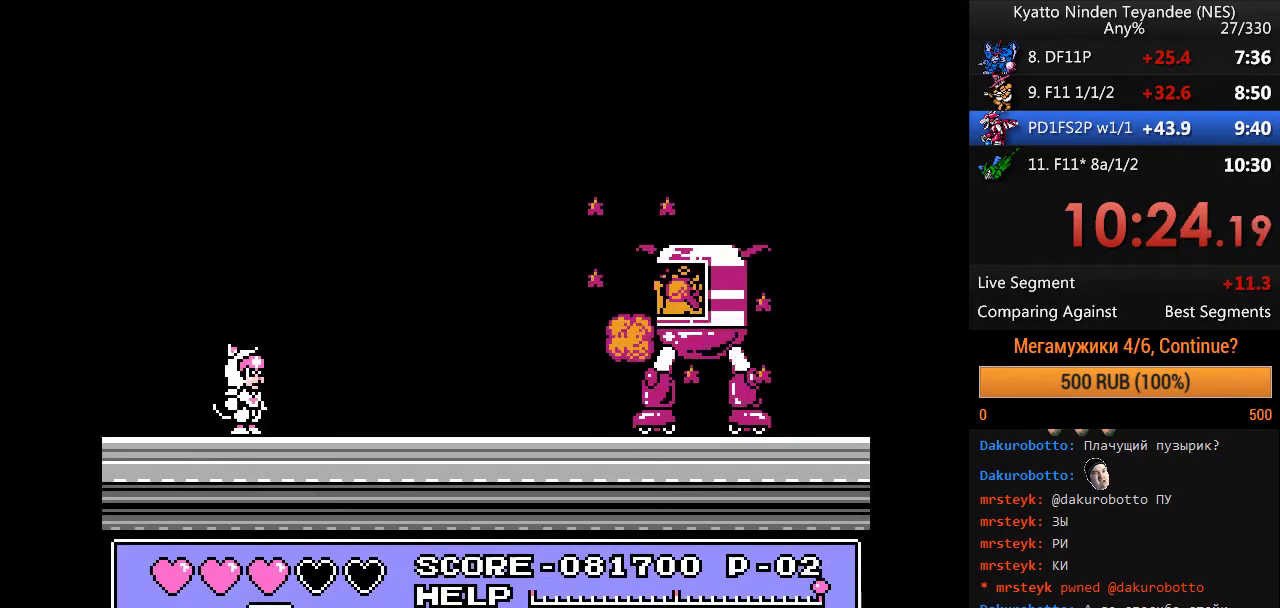
{"buttons": [], "events": []}
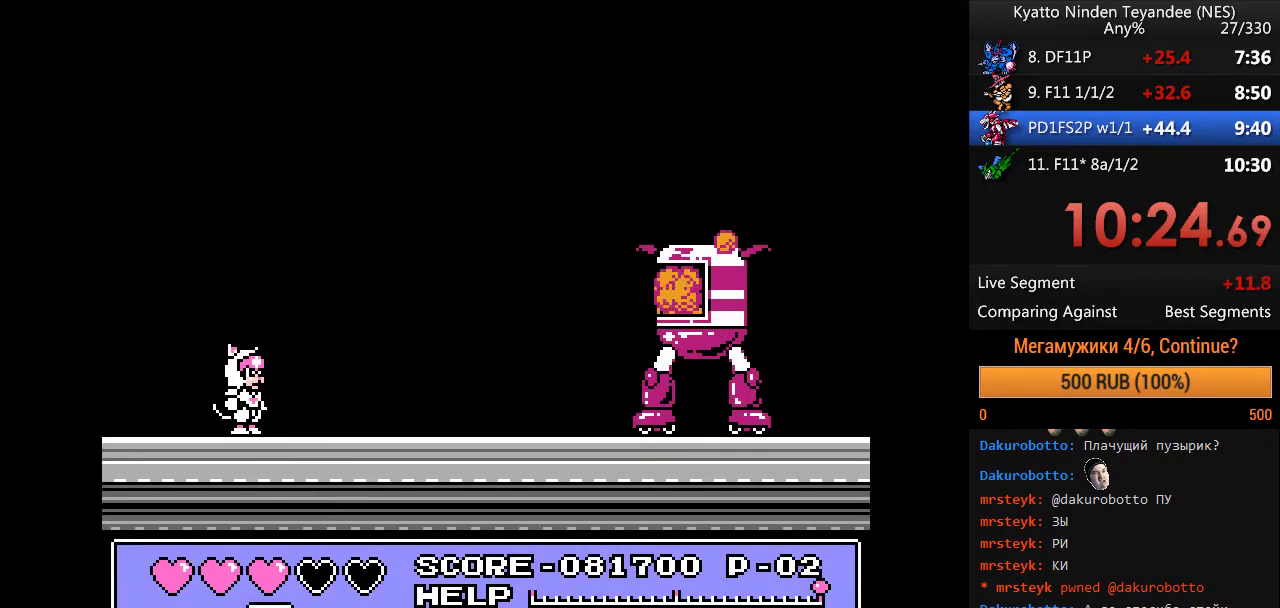
{"buttons": [], "events": []}
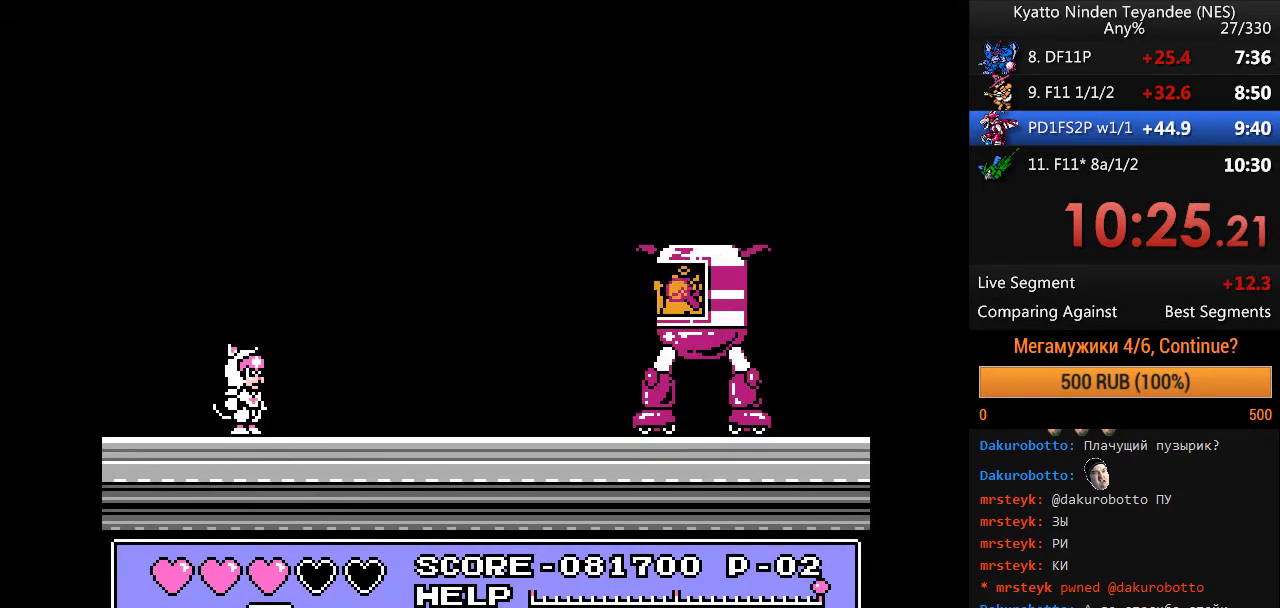
{"buttons": [], "events": []}
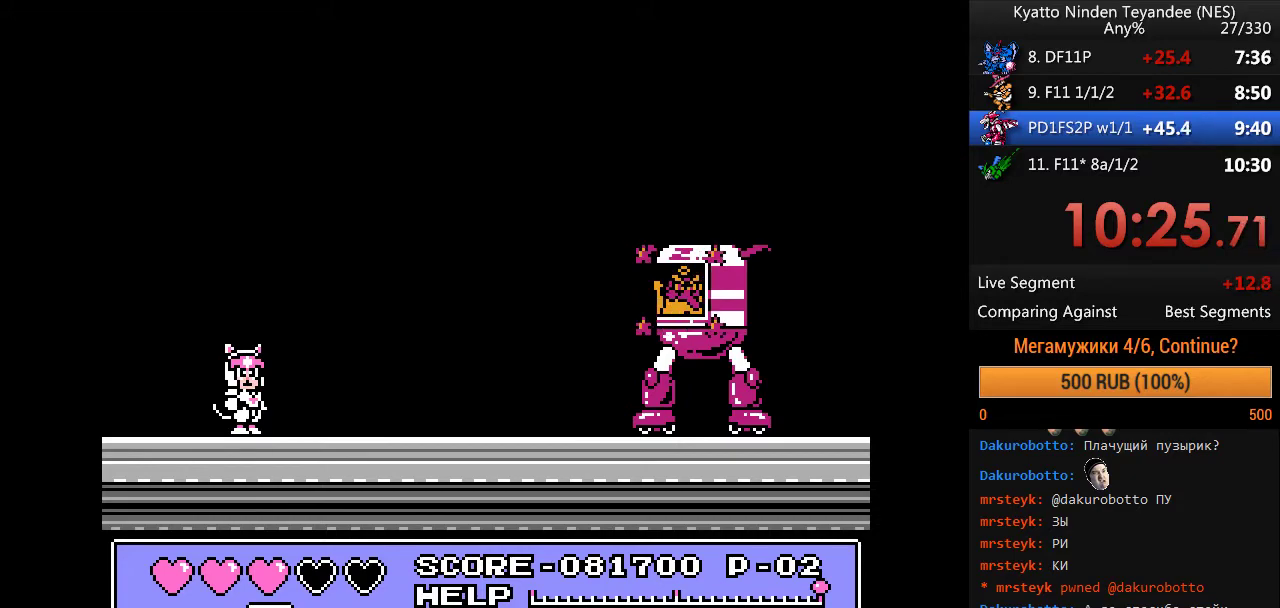
{"buttons": [], "events": []}
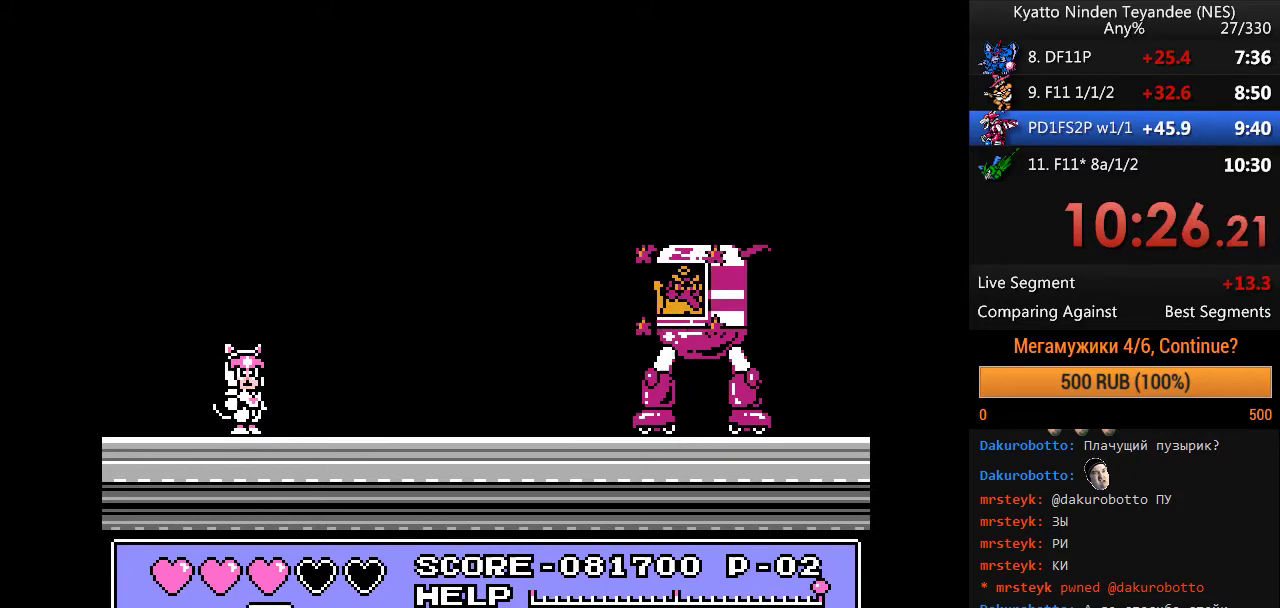
{"buttons": [], "events": []}
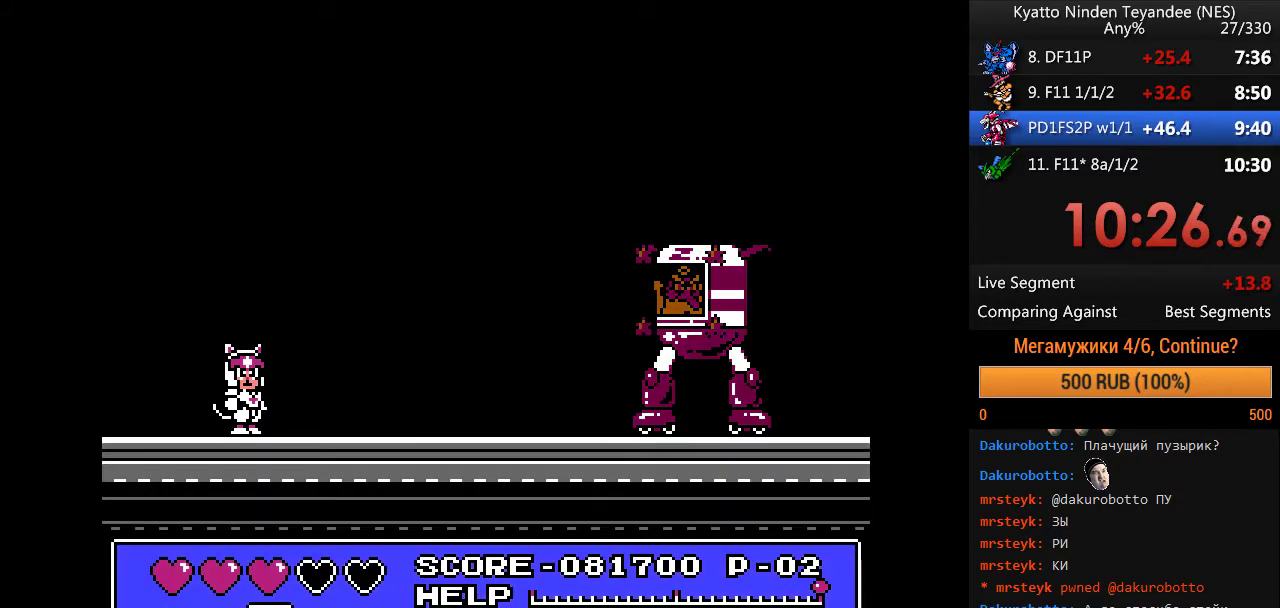
{"buttons": [], "events": []}
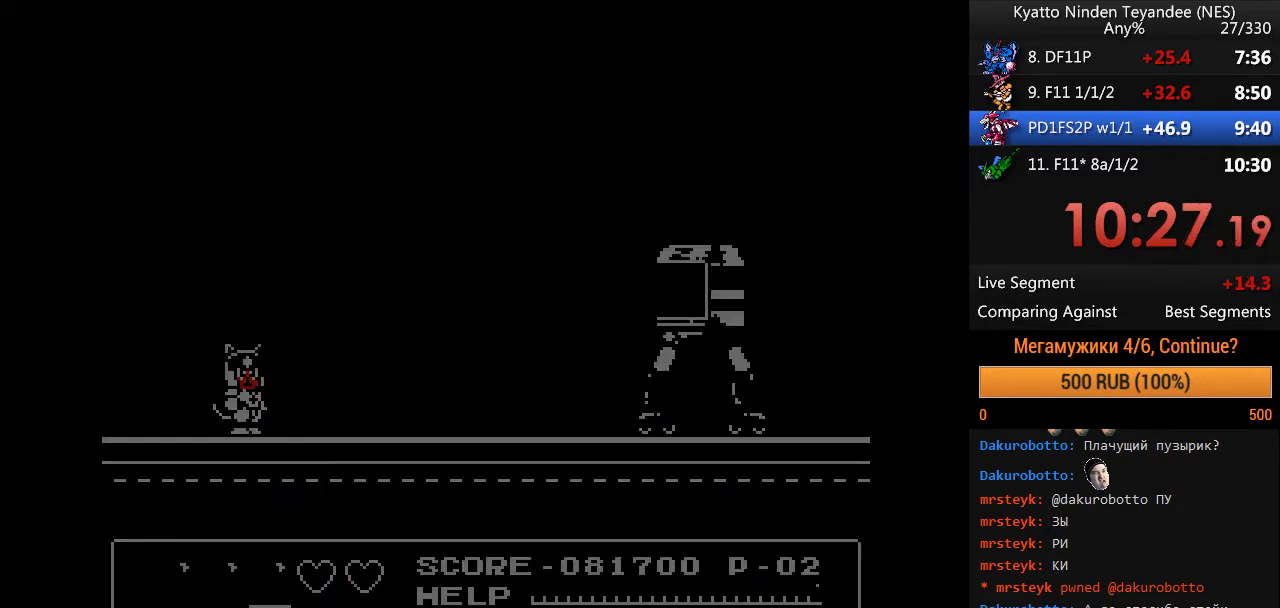
{"buttons": [], "events": [[167, "DPAD_RIGHT", "down"], [500, "DPAD_RIGHT", "up"]]}